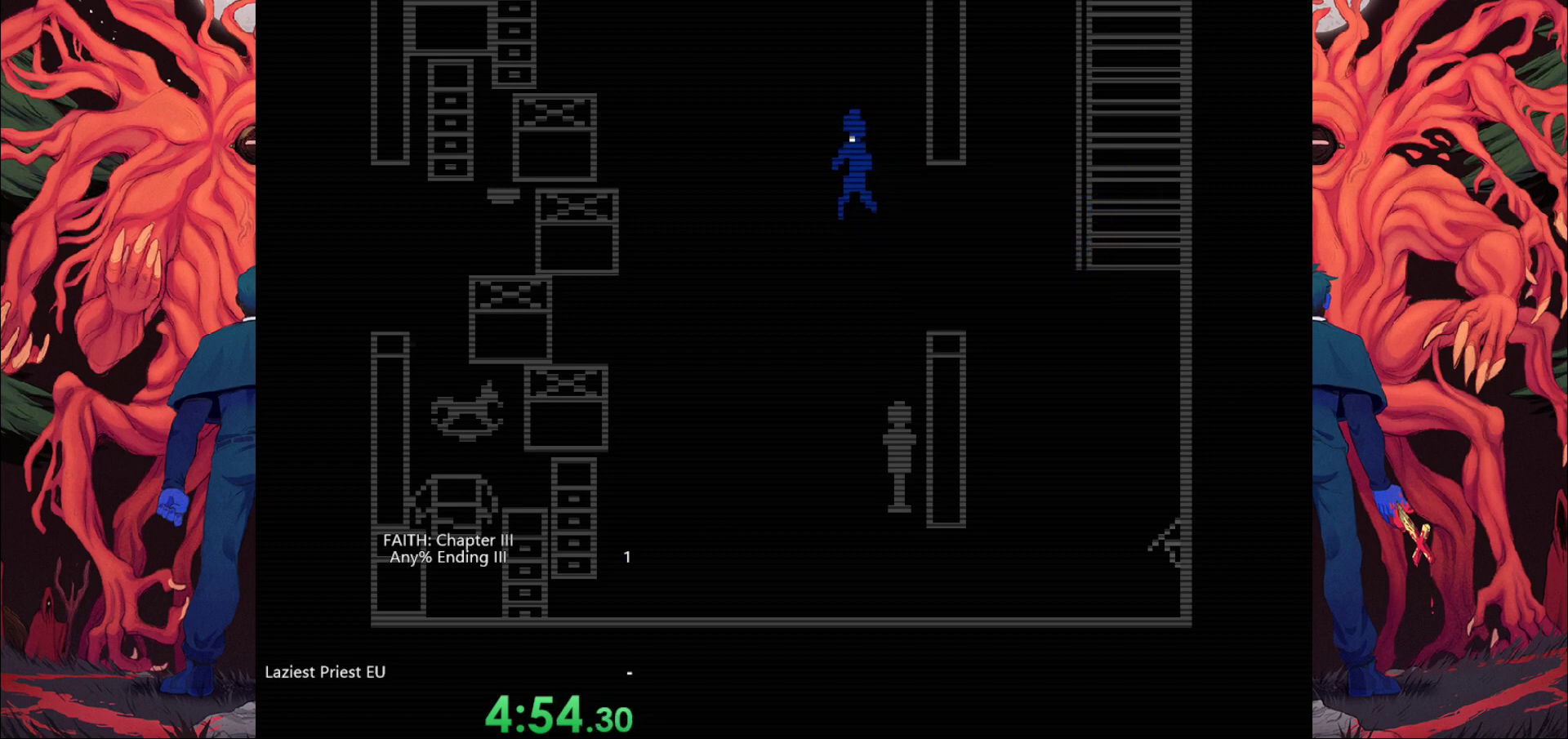
Gameplay with keyboard; each line is a JSON object with the keys held at the frame after it. "events" lists presses ("down") and releases ("up") of "a", "bomb", "d", "down", "left", "q", "right", "s", "space", "up" and "w" between this image and that frame as [ms after this image, input, new state], when the widget could be followed in between. No other keys are recorded. Mouse input is not recorded. Key names are as the overlay labels them; some are game actions (e.g. jump) rather than physical keys.
{"keys": ["a", "w"], "events": []}
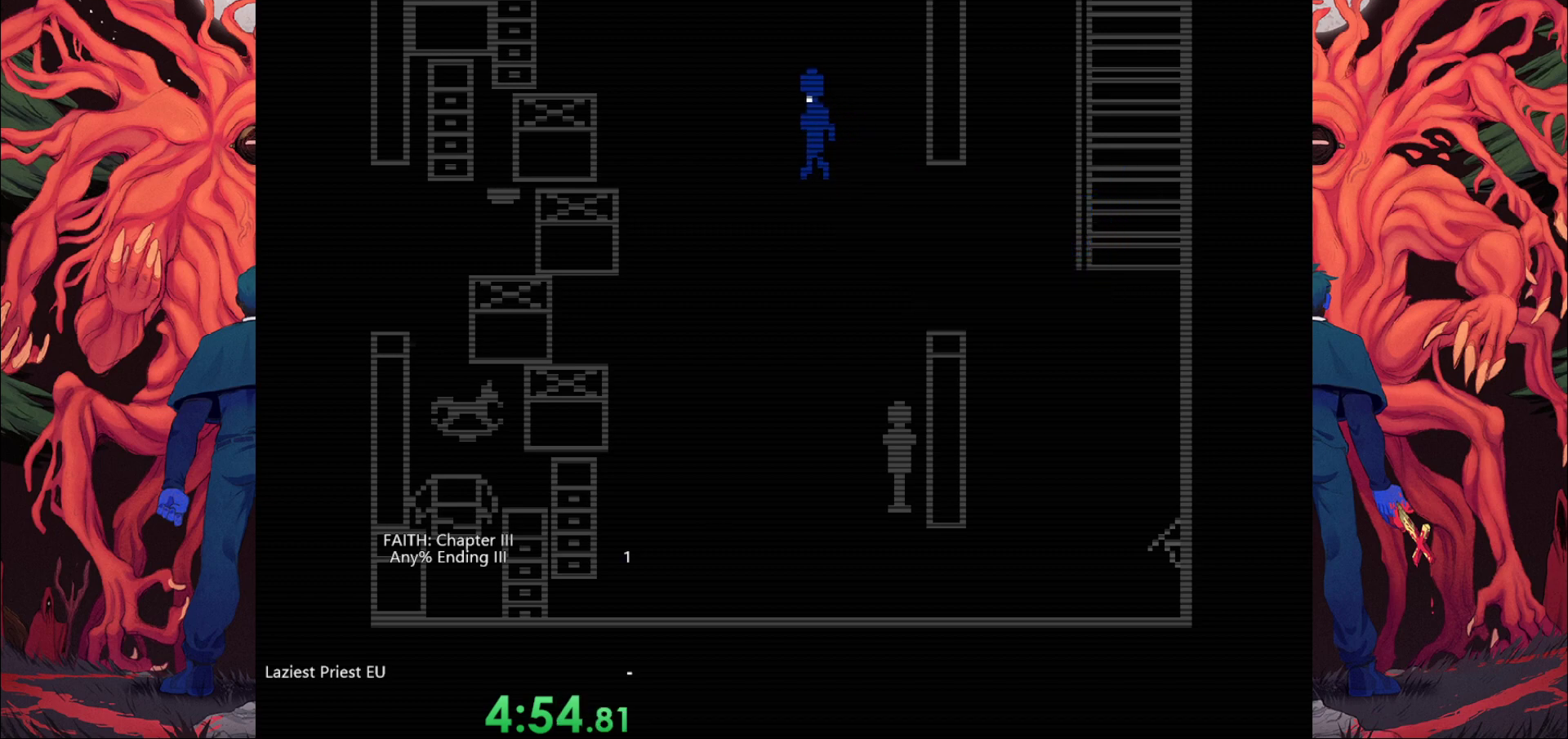
{"keys": ["a", "w"], "events": []}
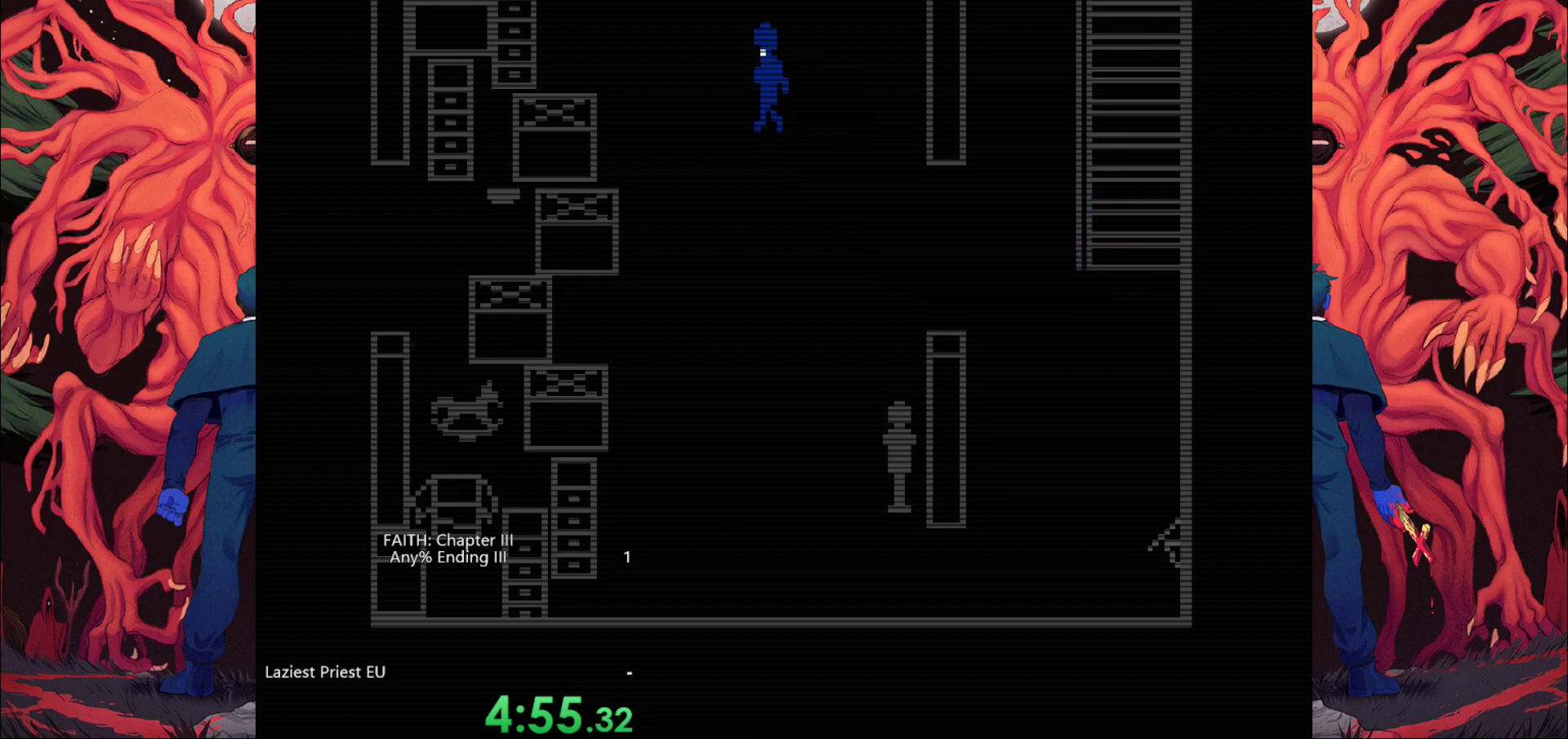
{"keys": ["a", "w"], "events": []}
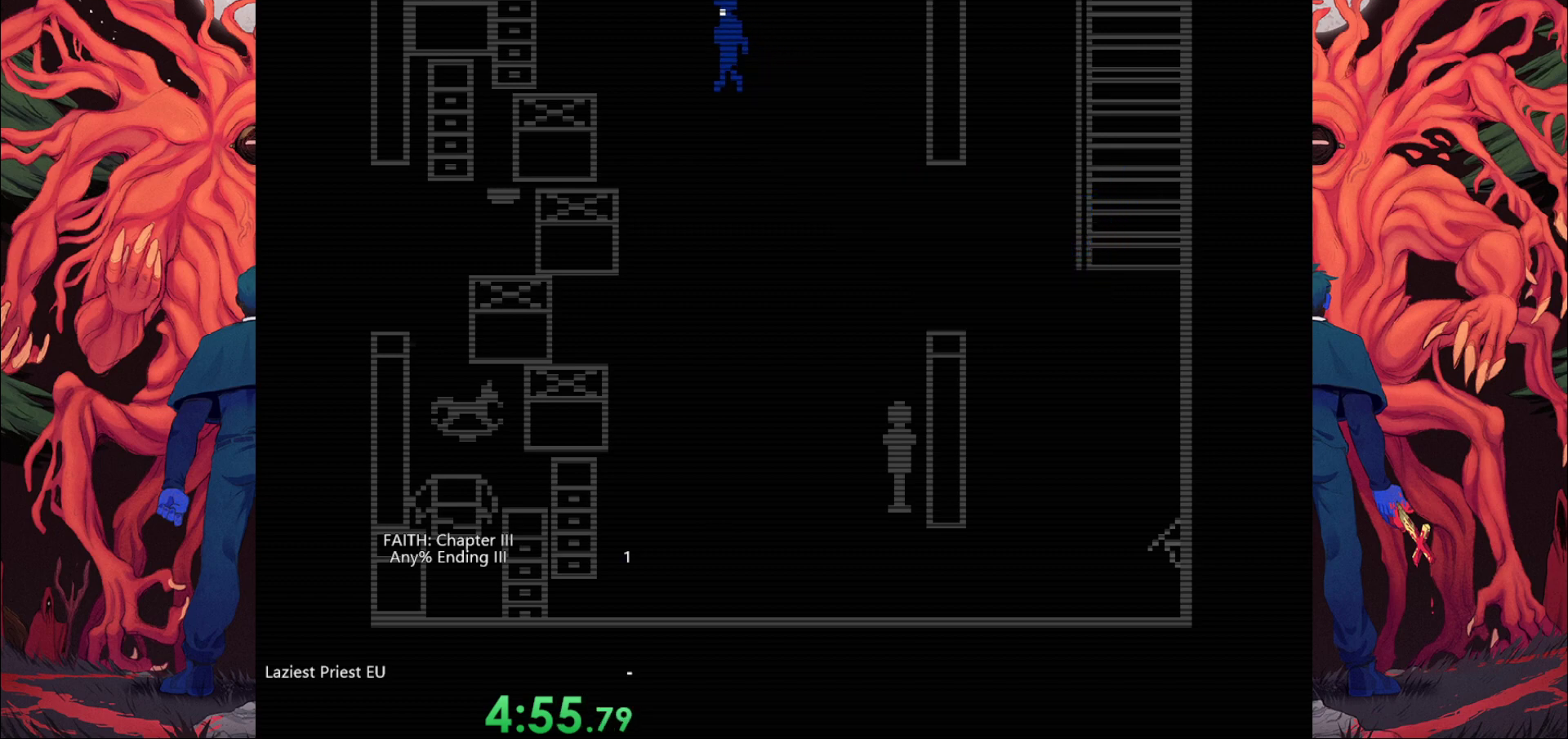
{"keys": ["a", "w"], "events": []}
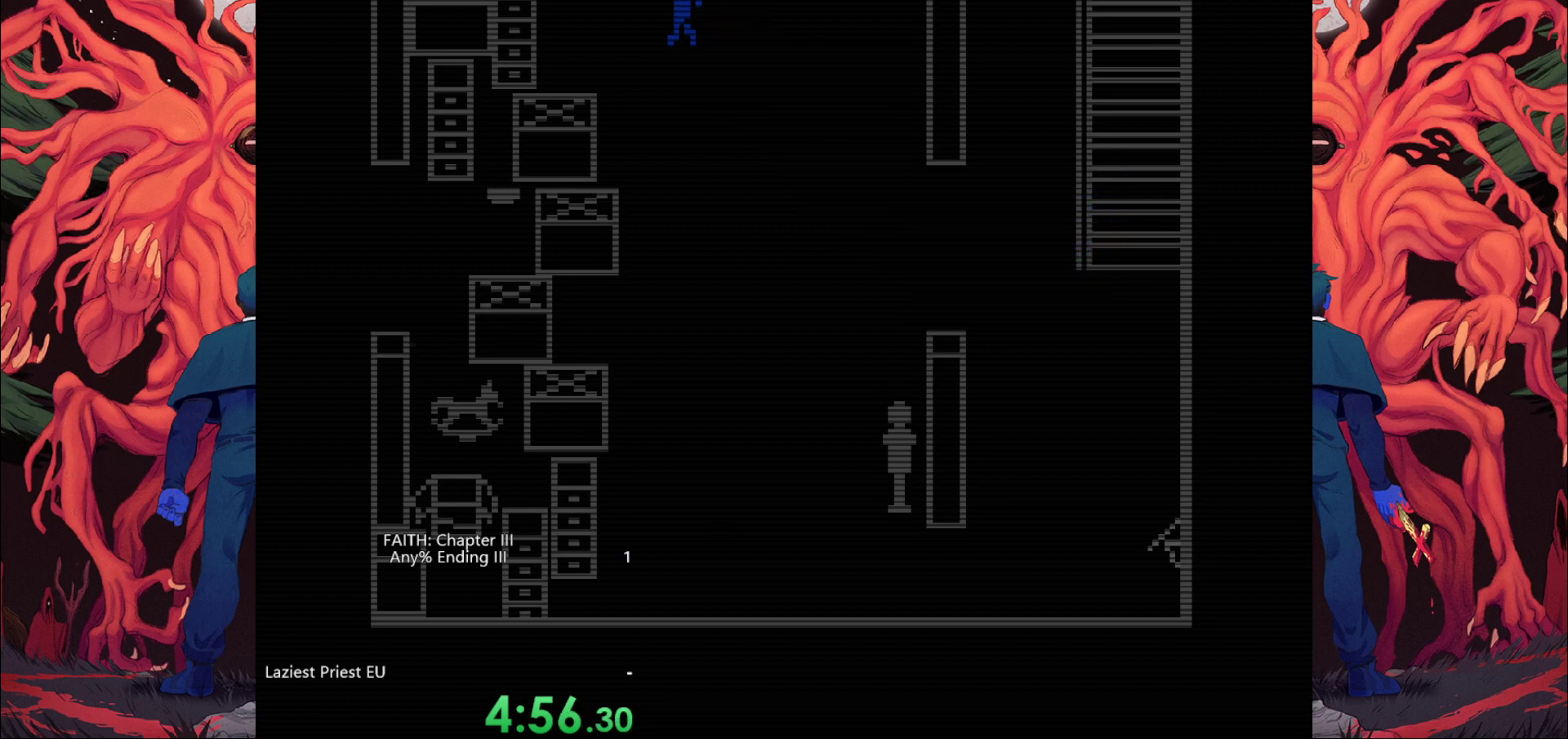
{"keys": ["a", "w"], "events": []}
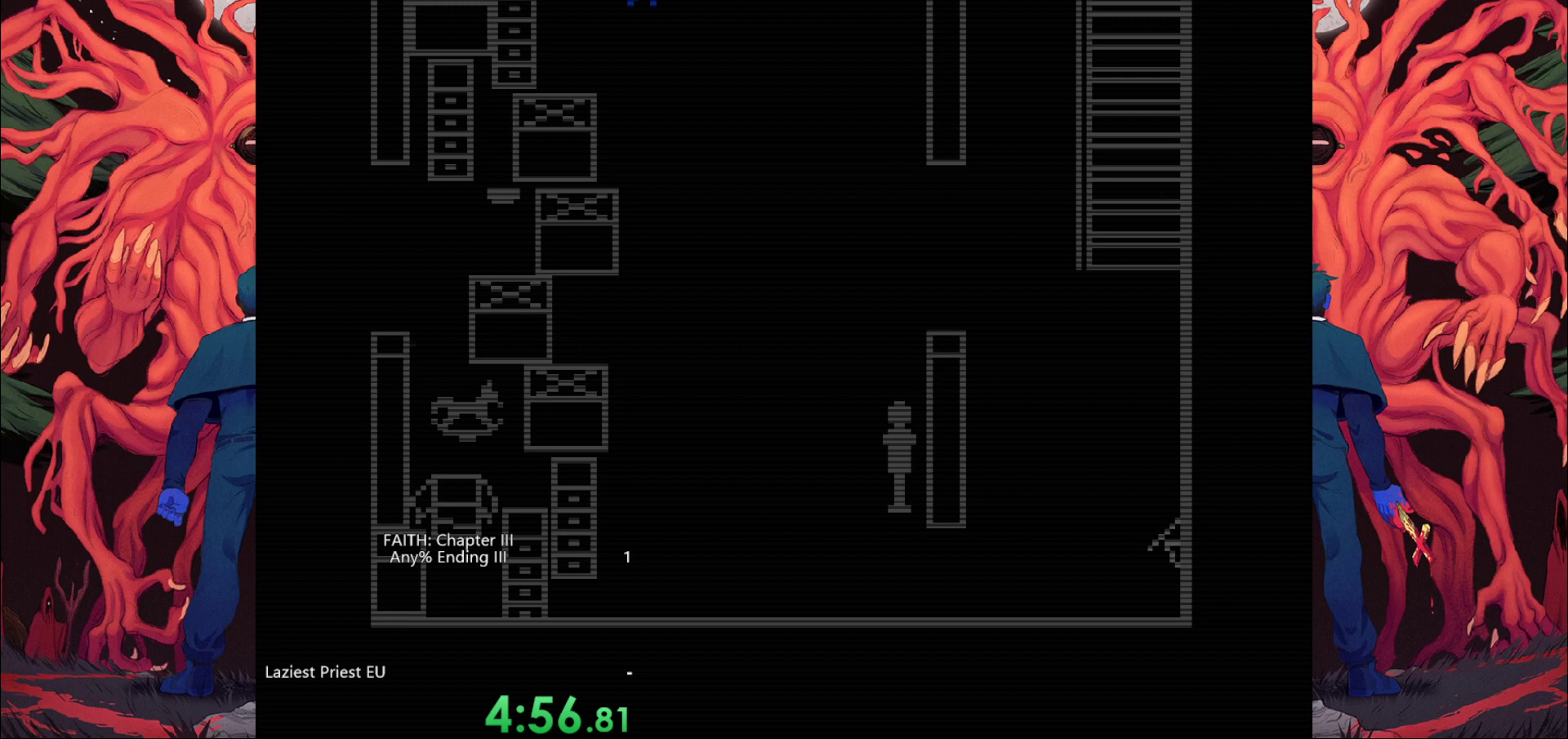
{"keys": ["a", "w"], "events": []}
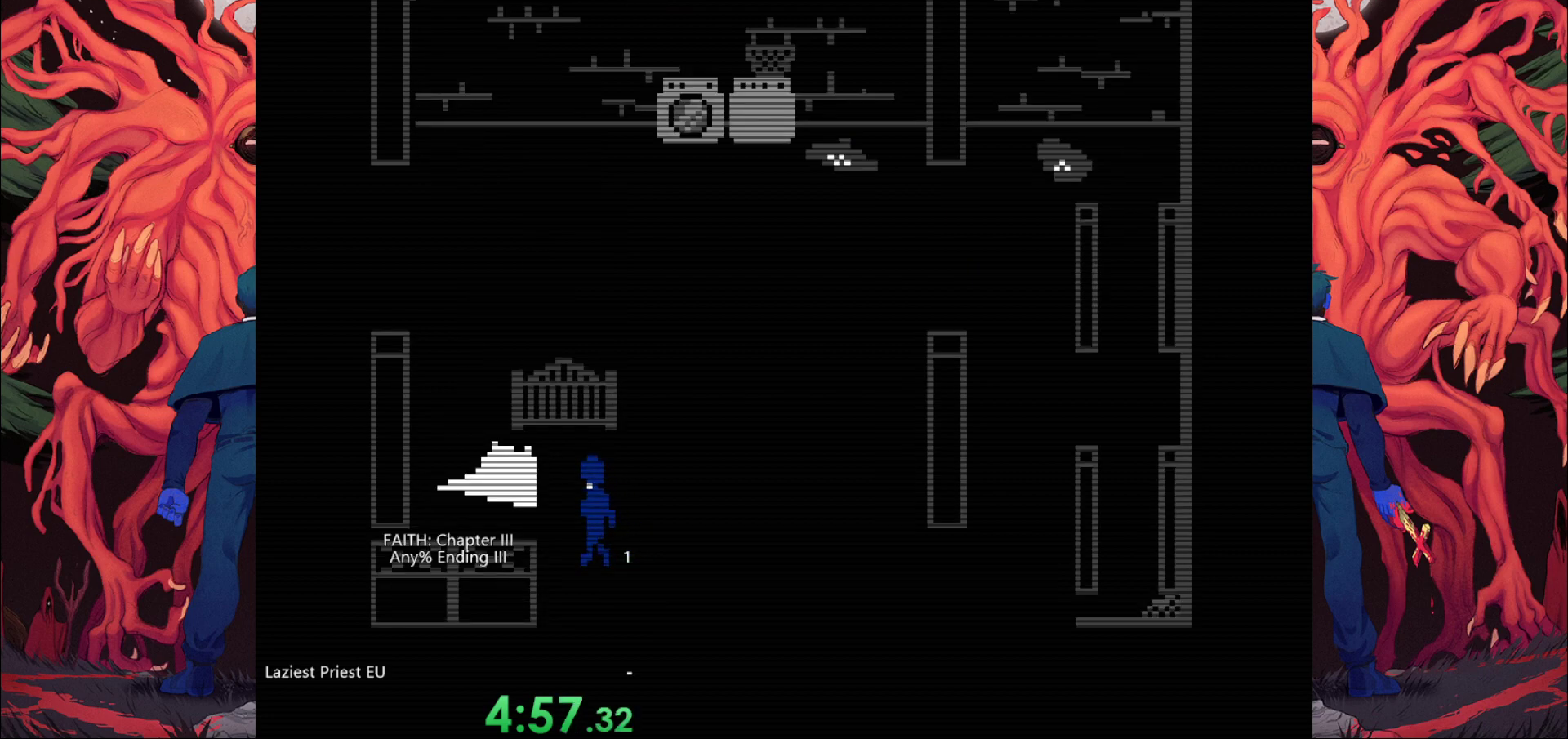
{"keys": ["a", "w"], "events": []}
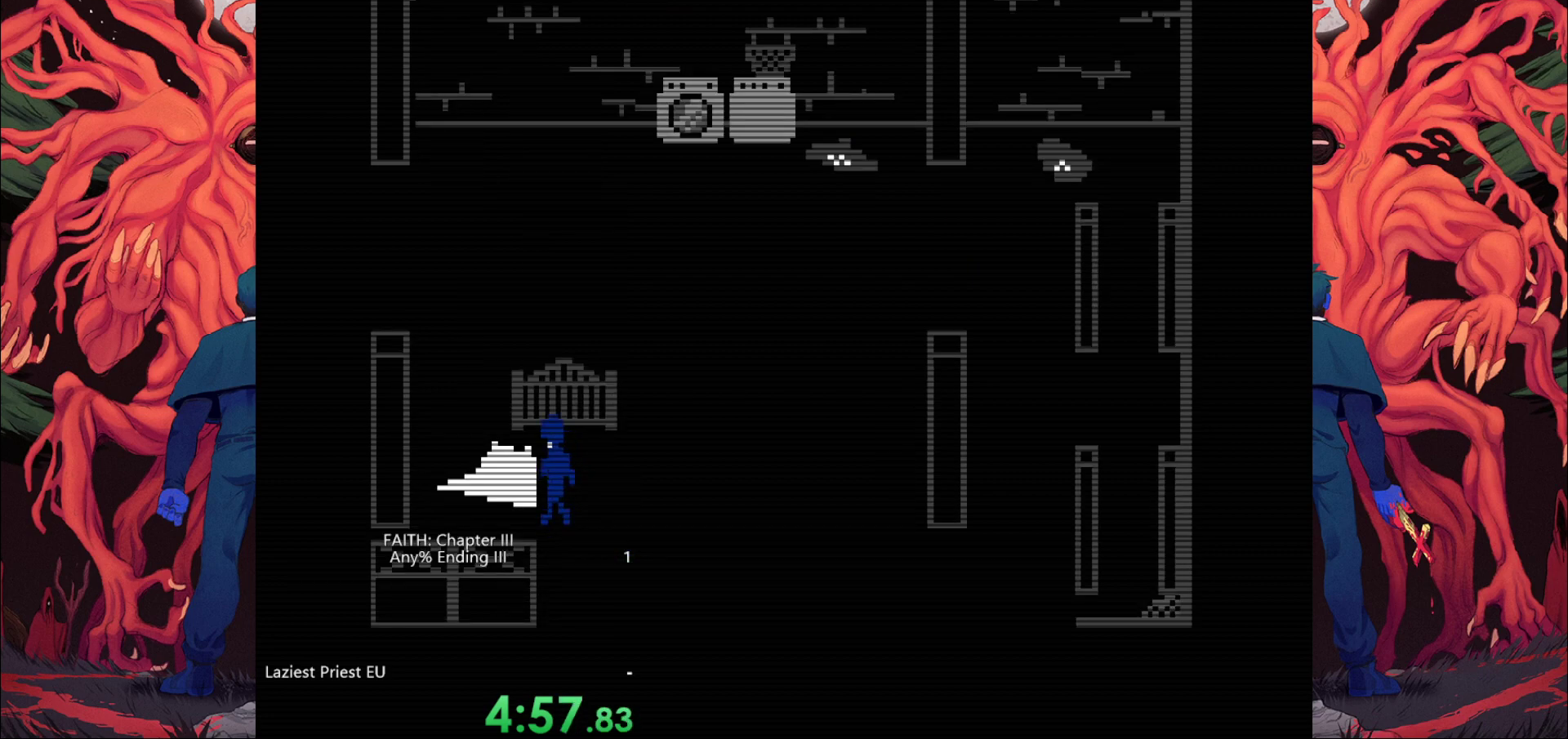
{"keys": ["a"], "events": [[433, "w", "up"]]}
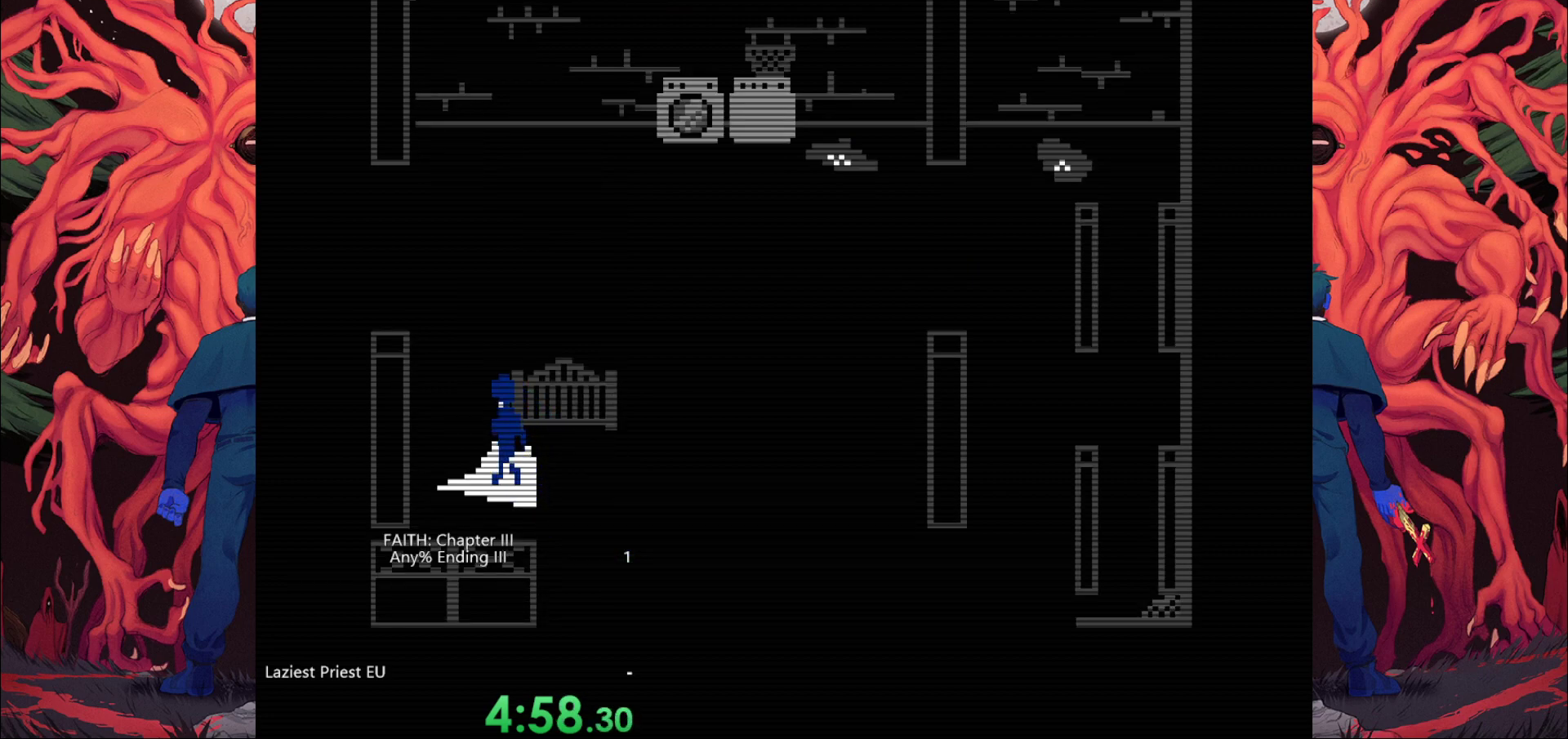
{"keys": ["a", "w"], "events": [[300, "w", "down"]]}
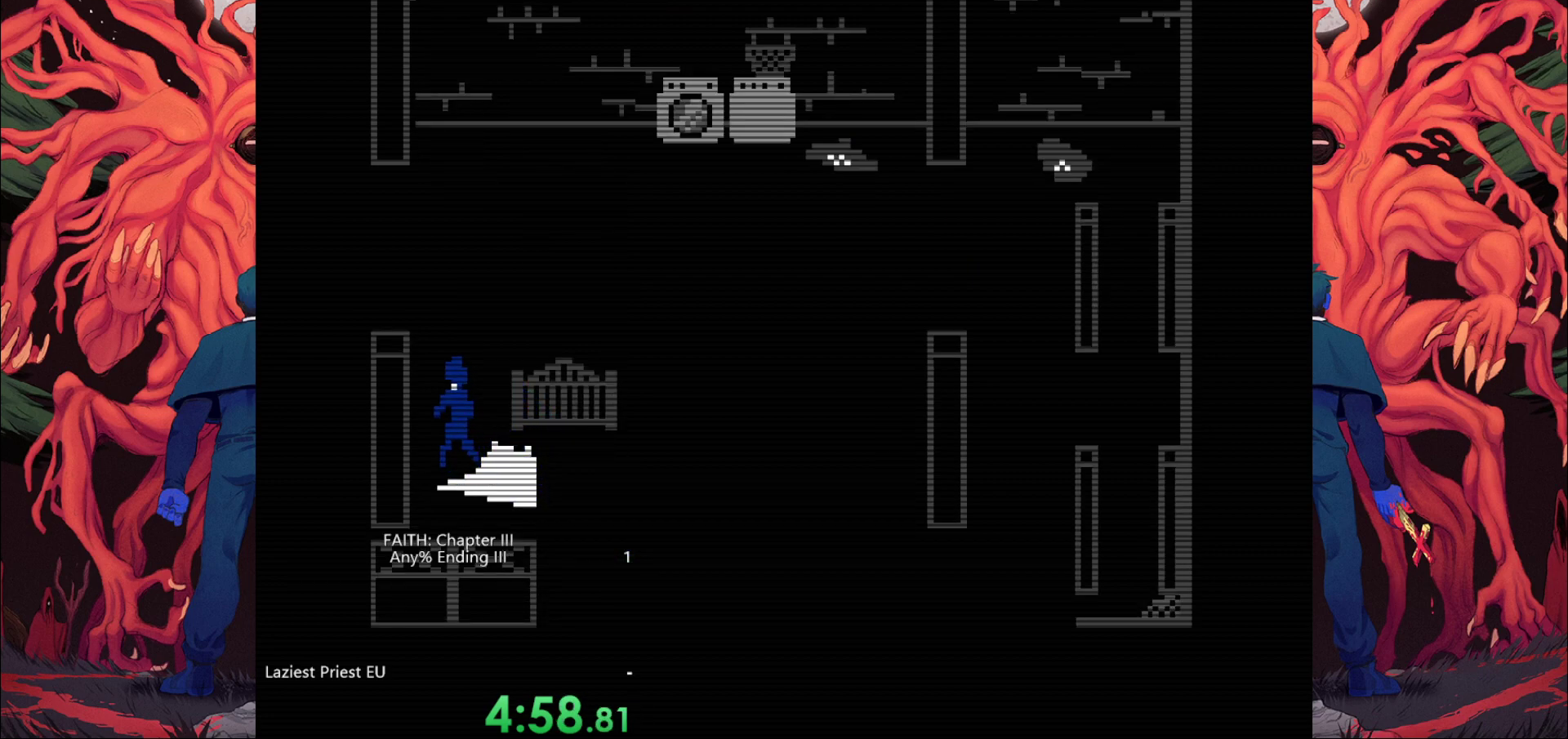
{"keys": ["a"], "events": [[300, "w", "up"]]}
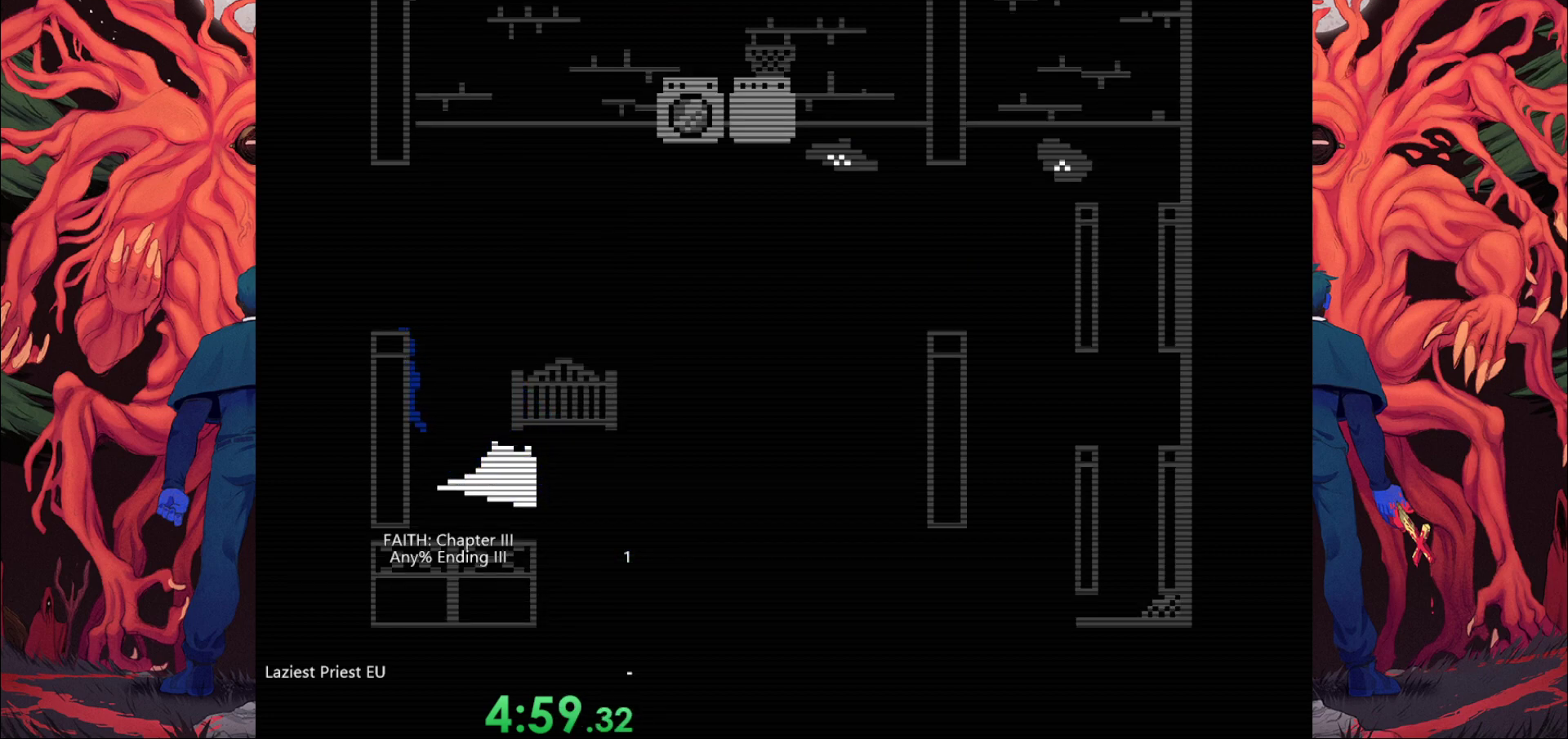
{"keys": ["a", "s"], "events": [[417, "s", "down"]]}
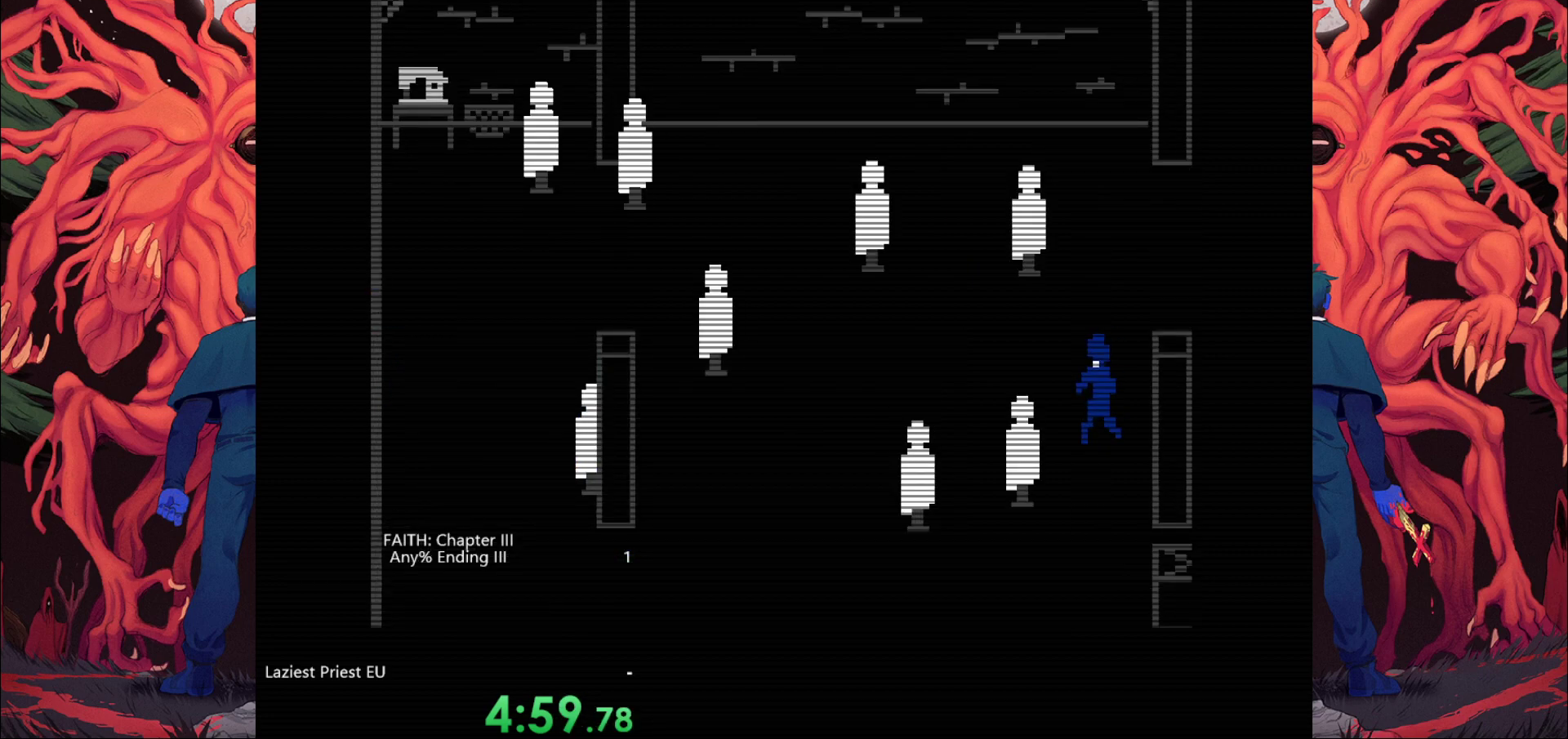
{"keys": ["s"], "events": [[233, "a", "up"]]}
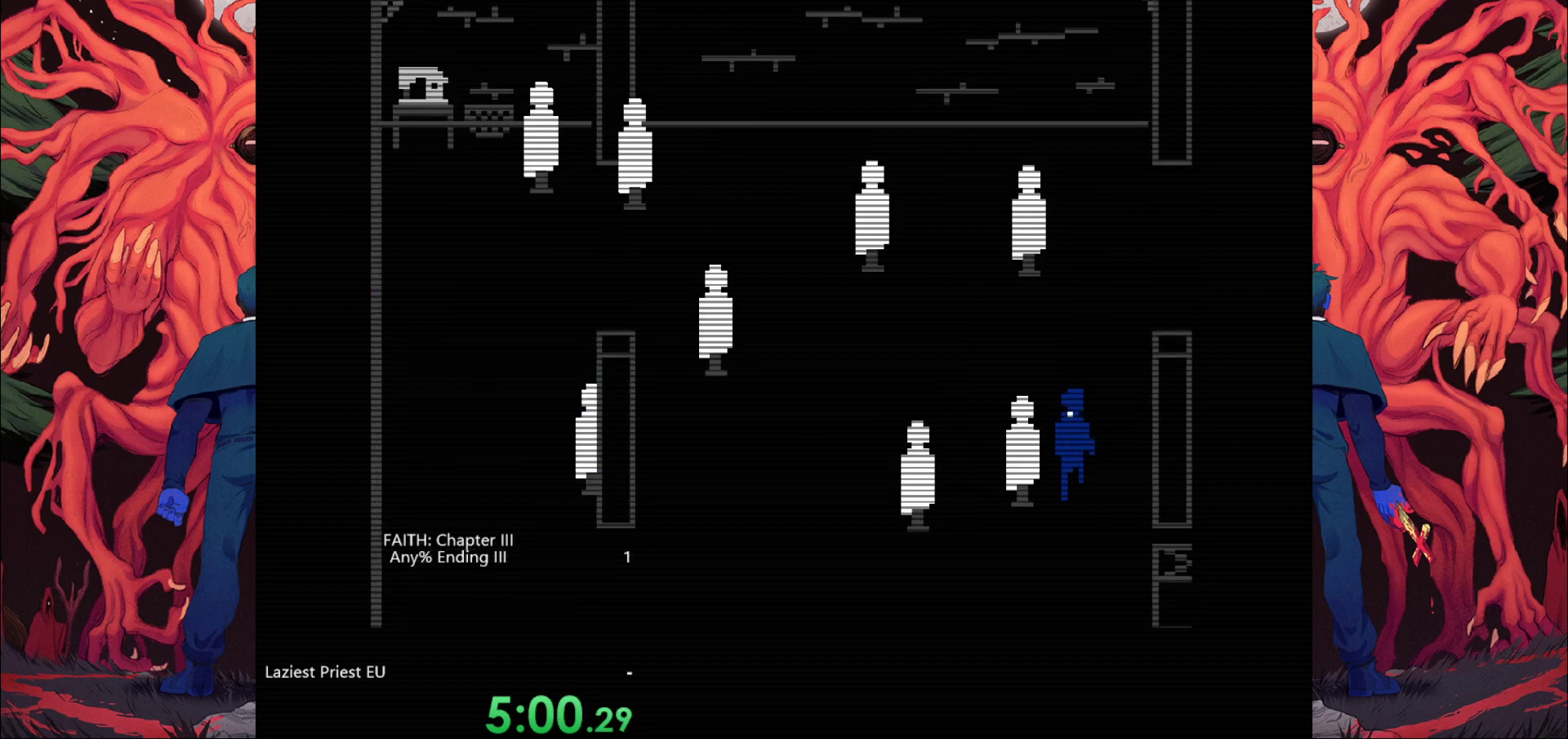
{"keys": ["a", "s"], "events": [[333, "a", "down"]]}
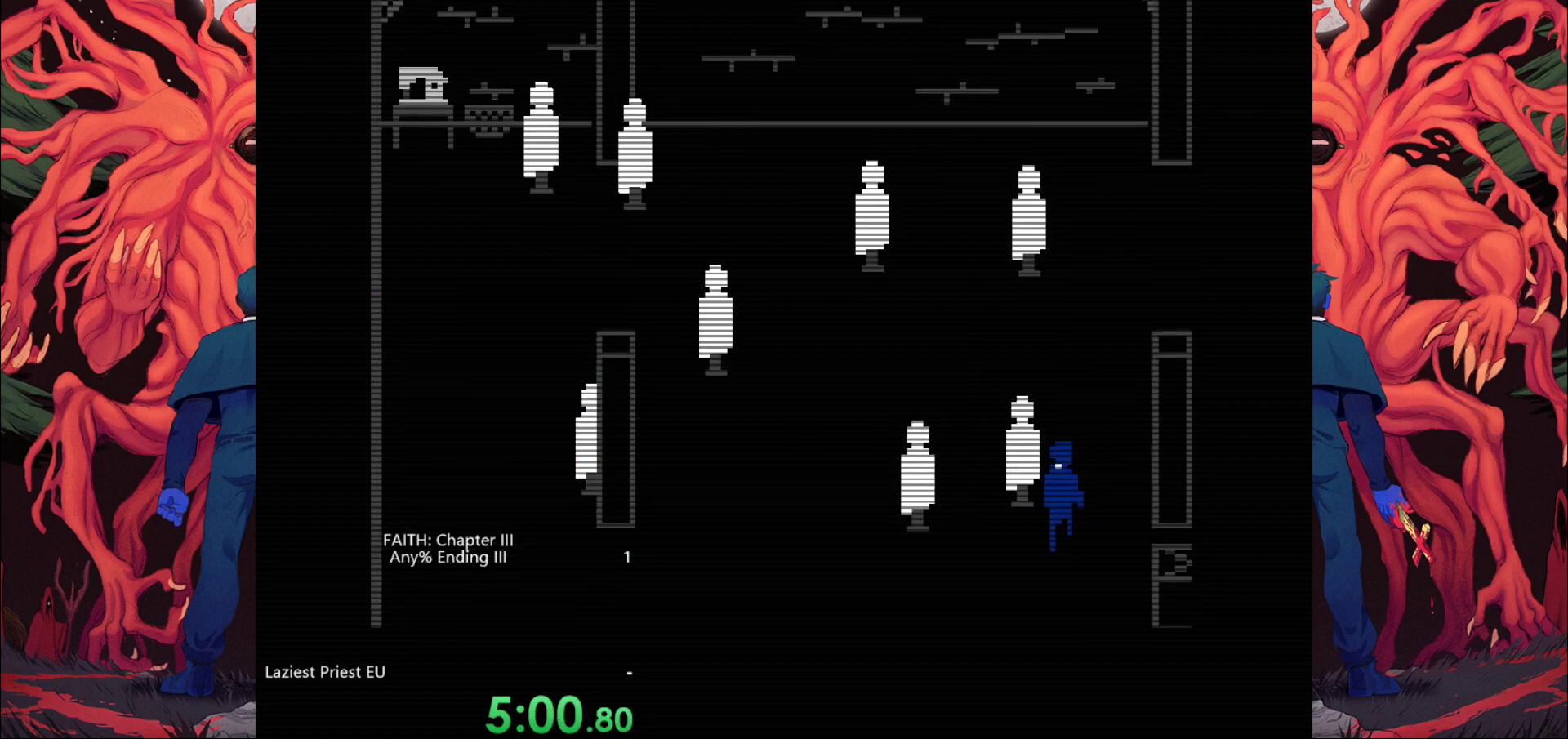
{"keys": ["a", "s"], "events": []}
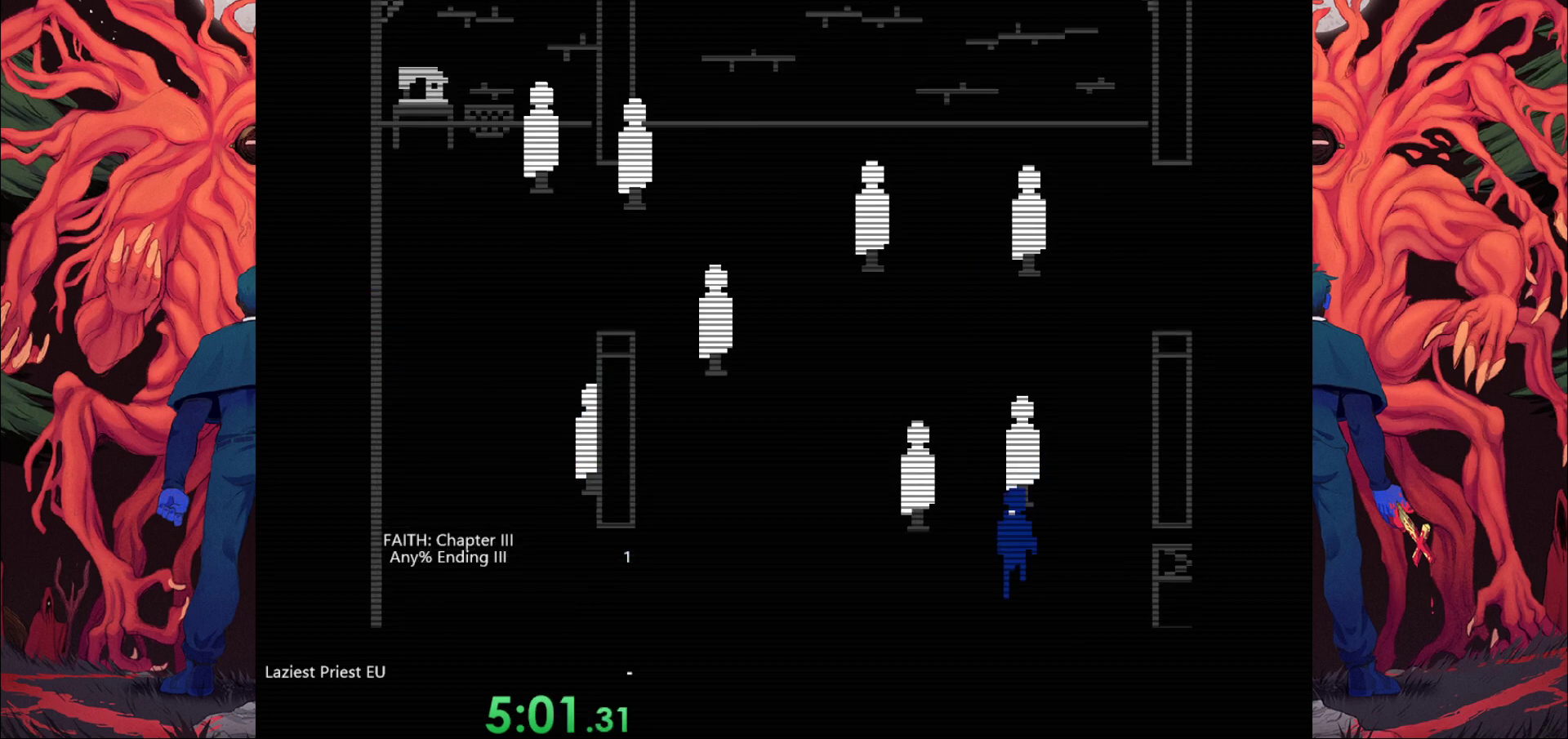
{"keys": ["a", "s"], "events": []}
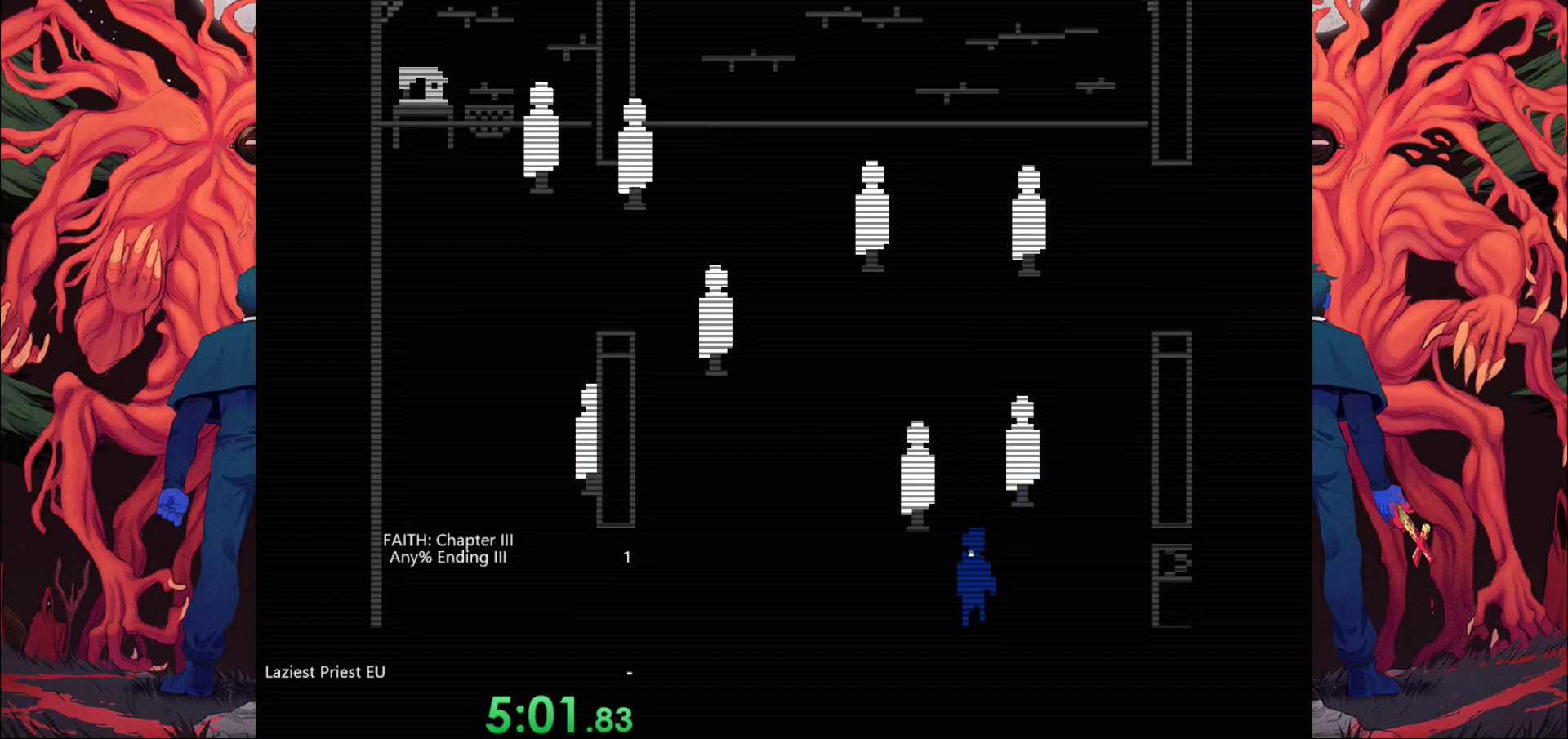
{"keys": ["a", "s"], "events": []}
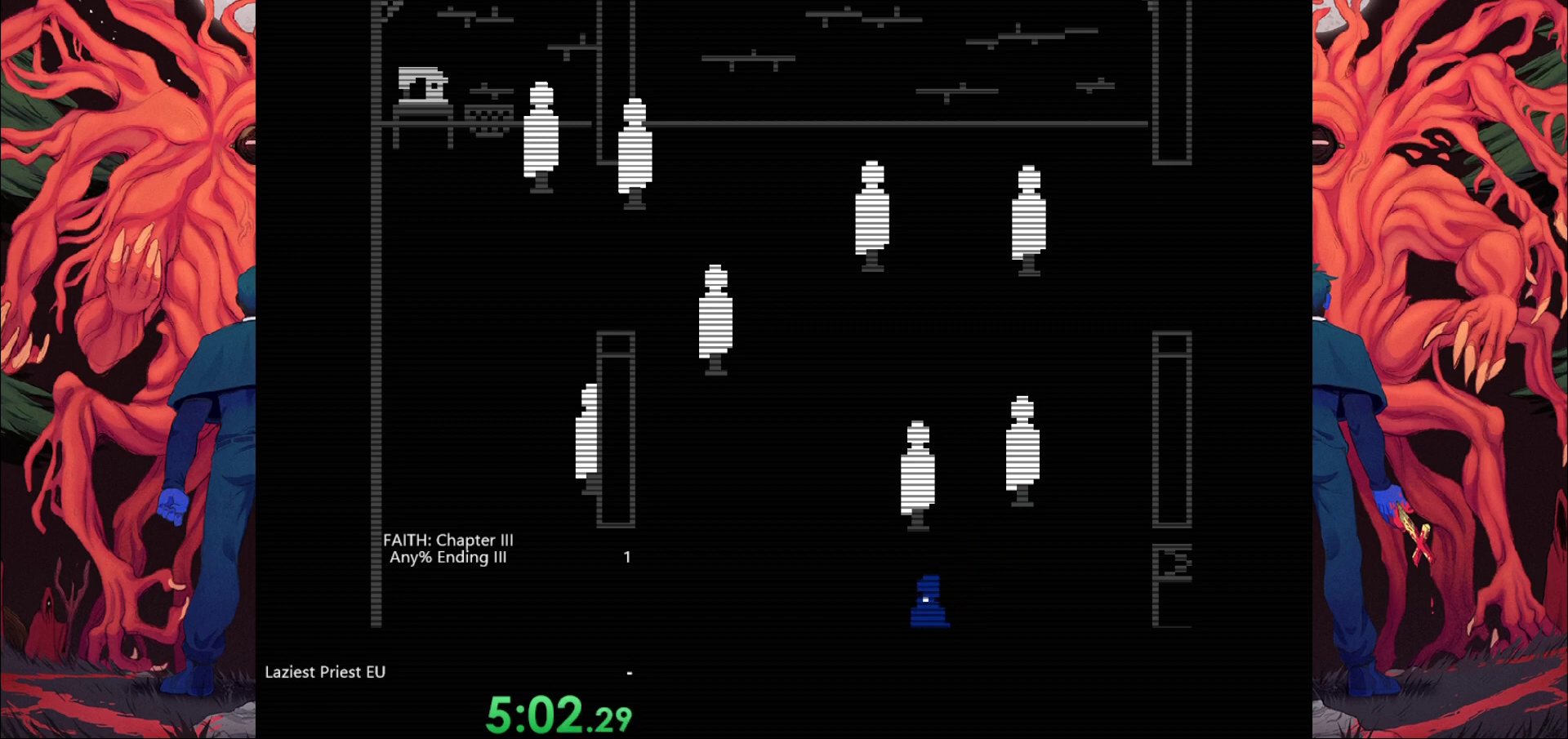
{"keys": ["a", "s"], "events": []}
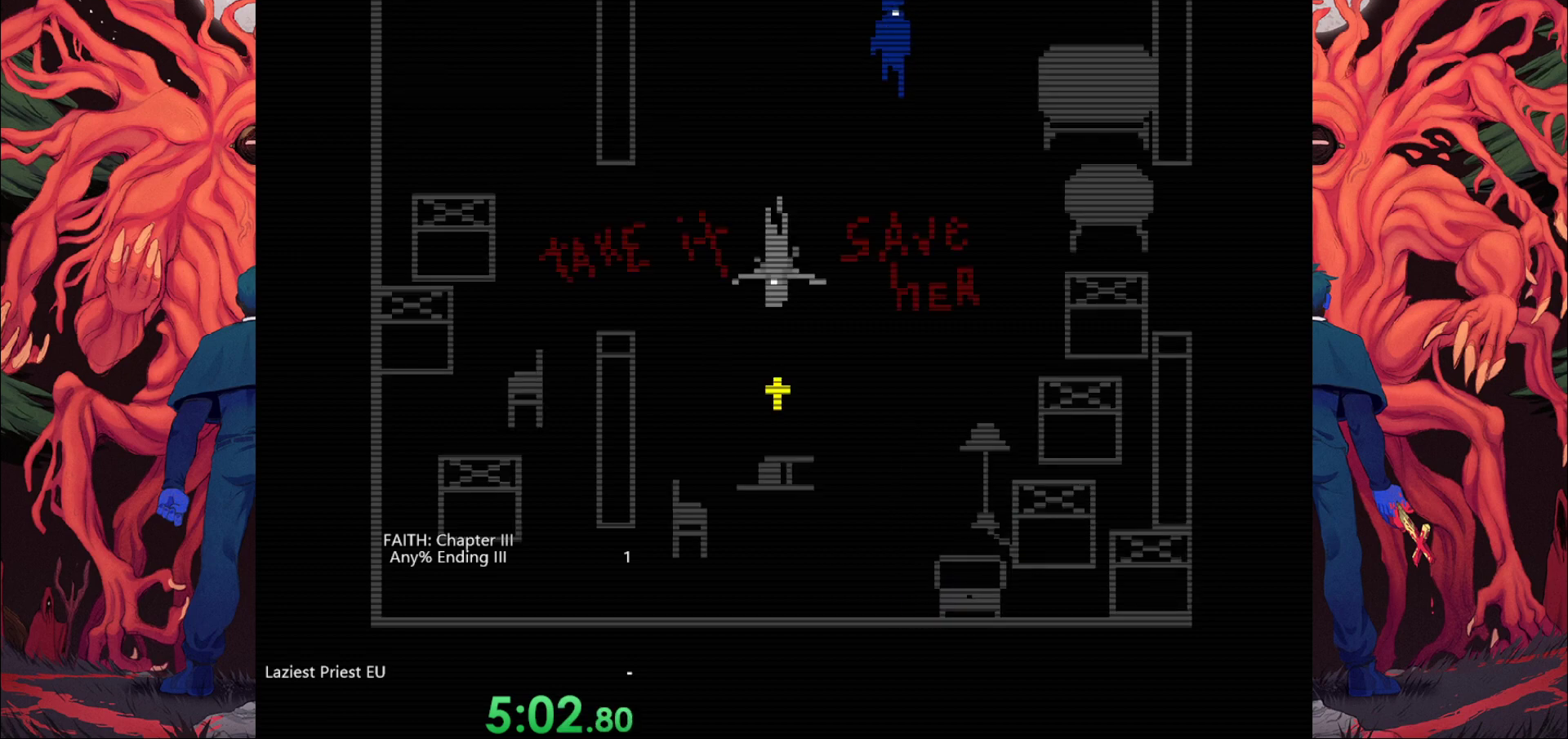
{"keys": ["a", "s"], "events": []}
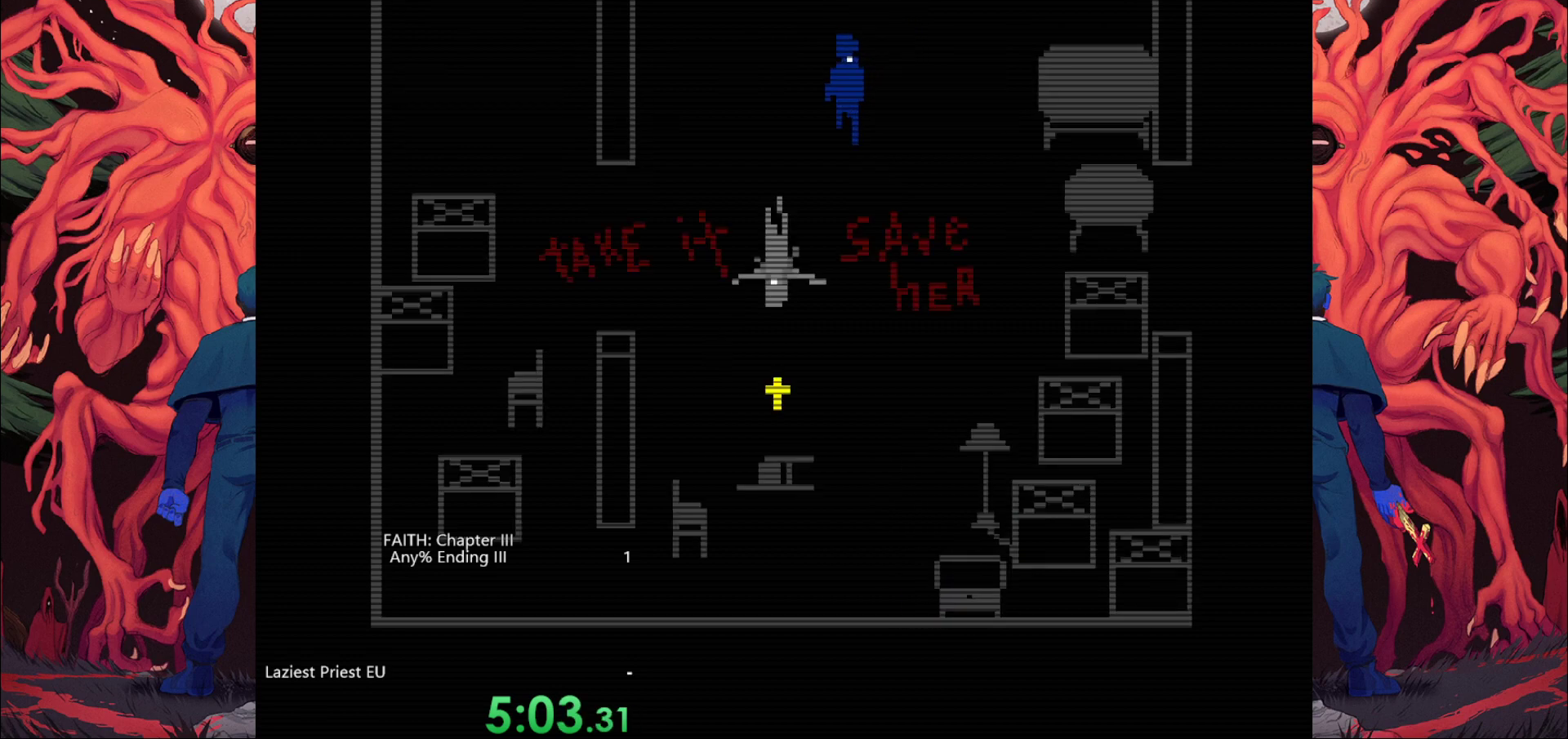
{"keys": ["a", "s"], "events": []}
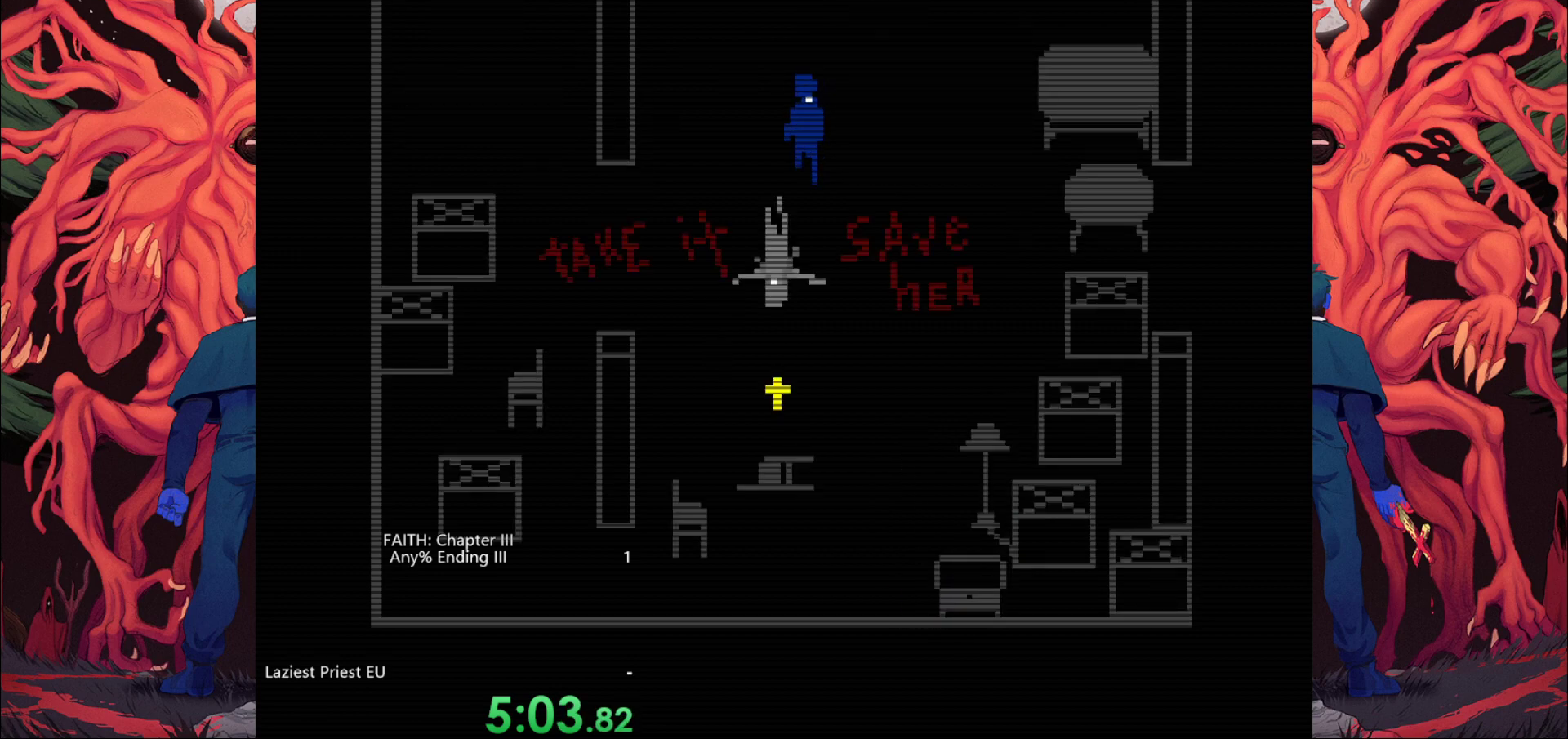
{"keys": ["s"], "events": [[367, "a", "up"]]}
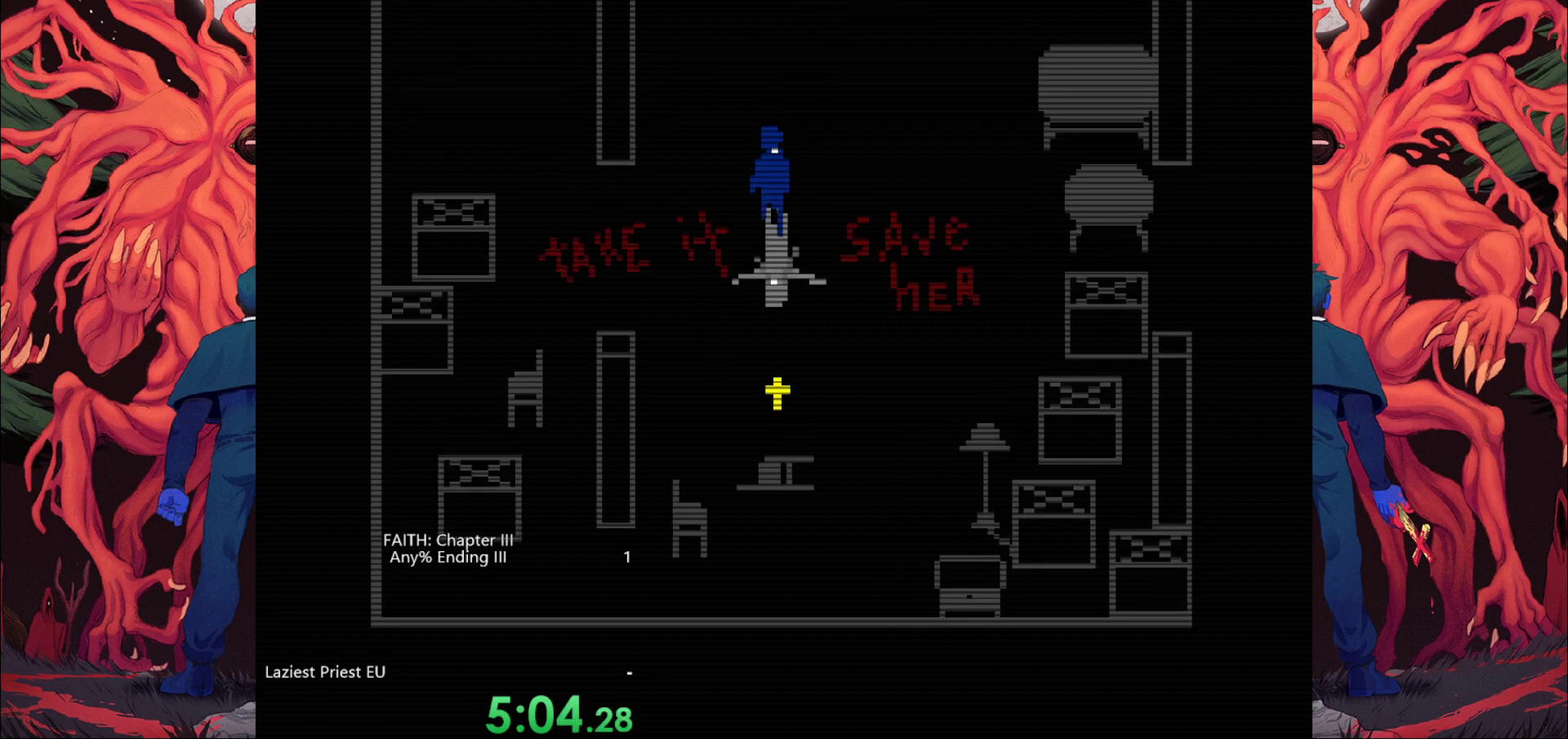
{"keys": ["s"], "events": []}
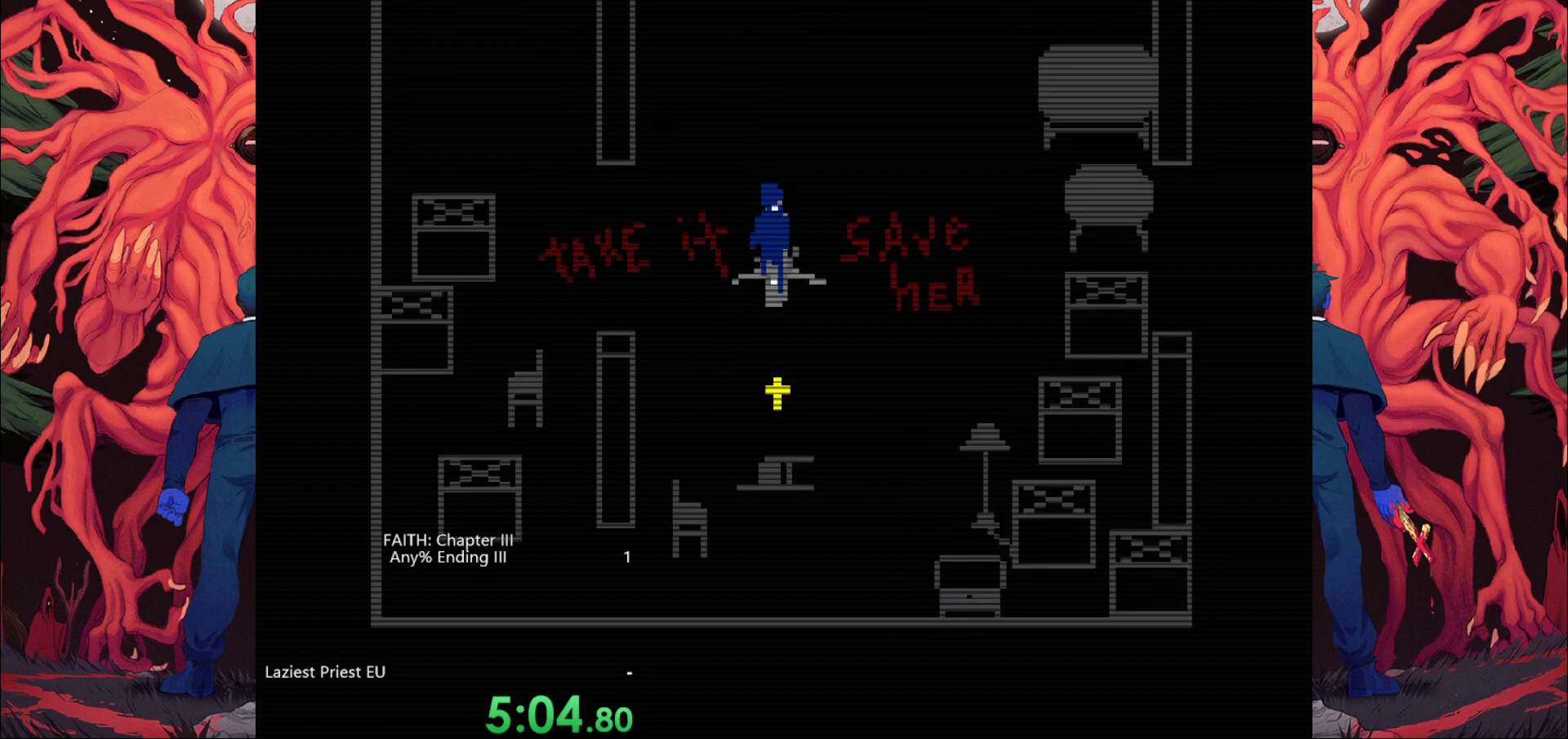
{"keys": ["s"], "events": []}
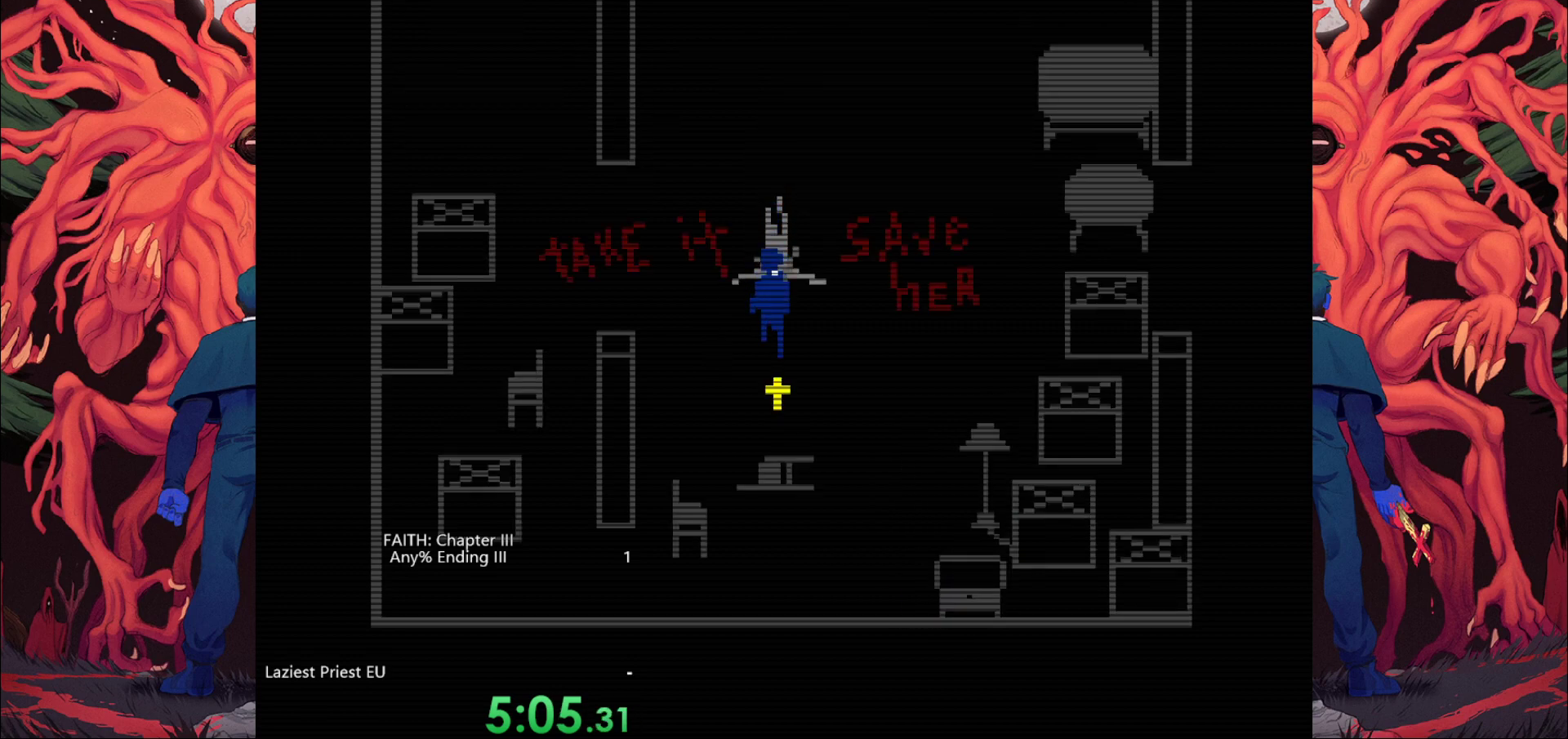
{"keys": ["s"], "events": []}
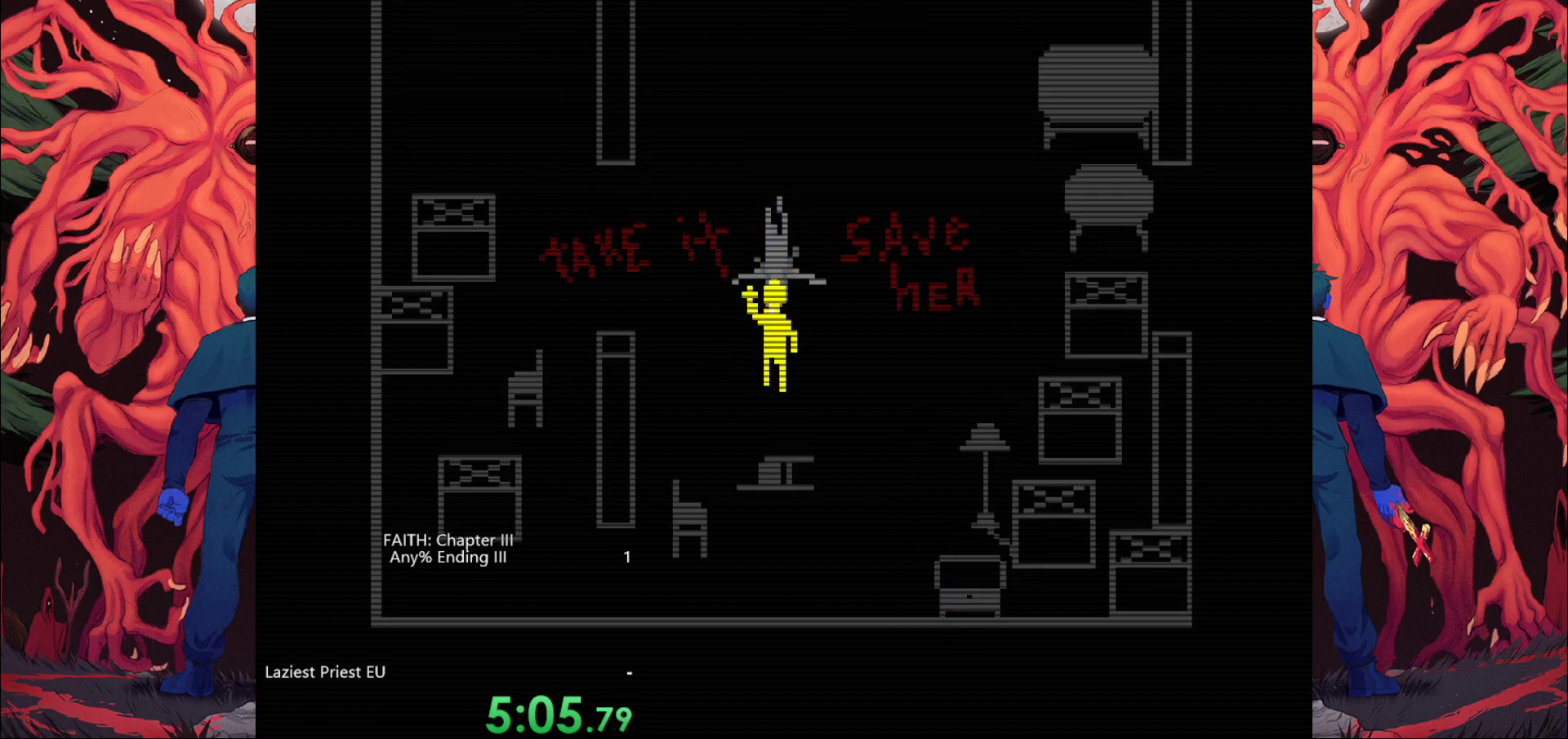
{"keys": [], "events": [[83, "s", "up"]]}